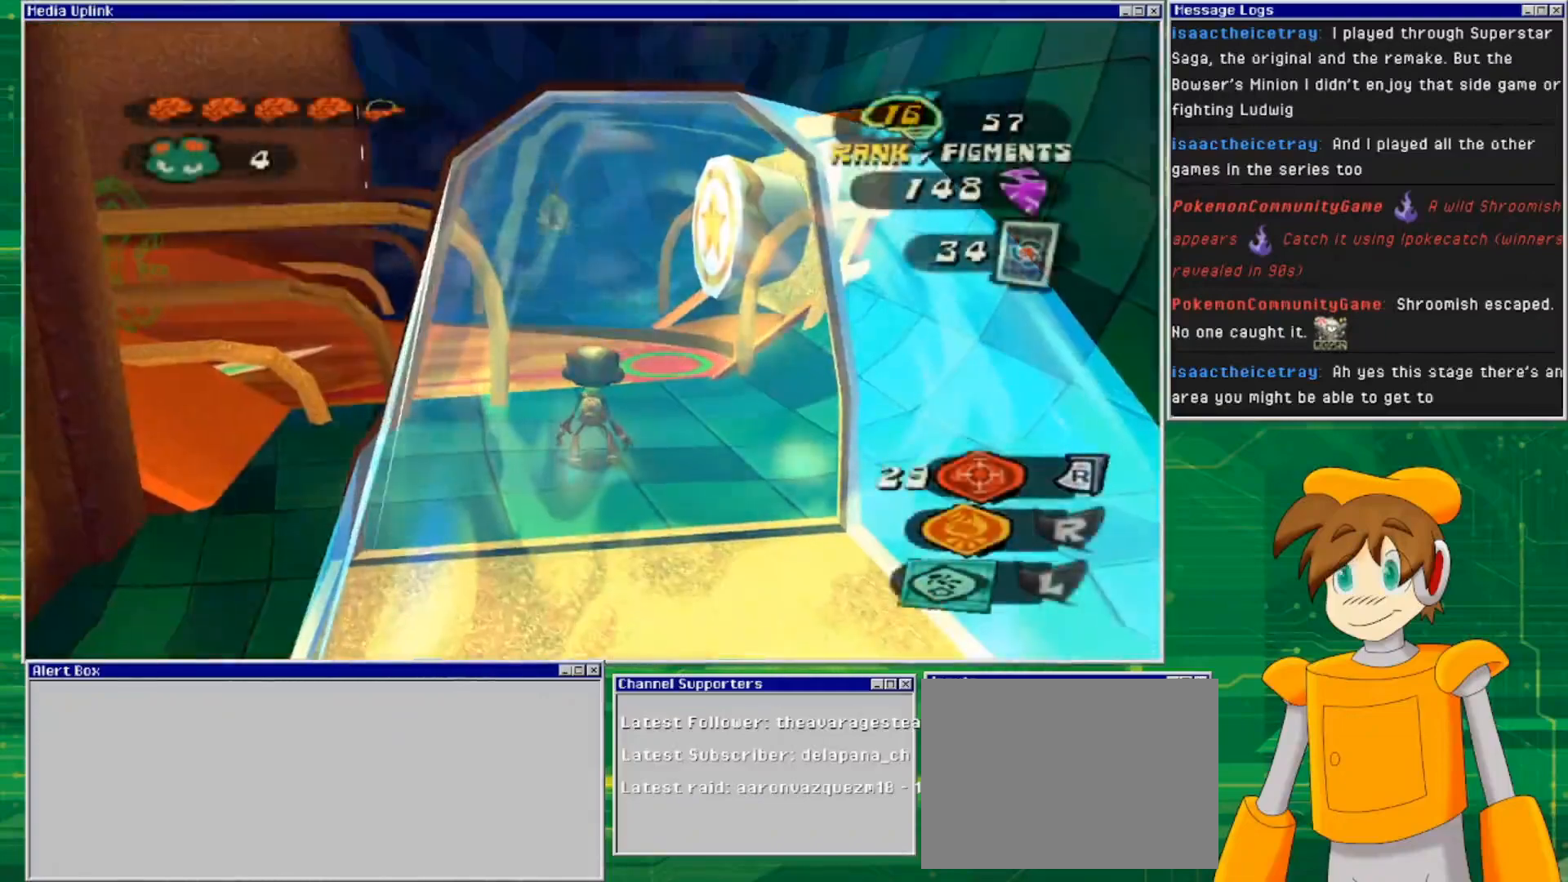
Gameplay with a controller (PlayStation layout); each line is a JSON object with the inputs held at the frame after it. "events" lists button and stick changes between this image and that frame as [ms after this image, input, new state], when the widget could be followed in between. Not read: L3 R3.
{"buttons": [], "left_stick": "up", "right_stick": "center", "events": [[67, "left_stick", "up"]]}
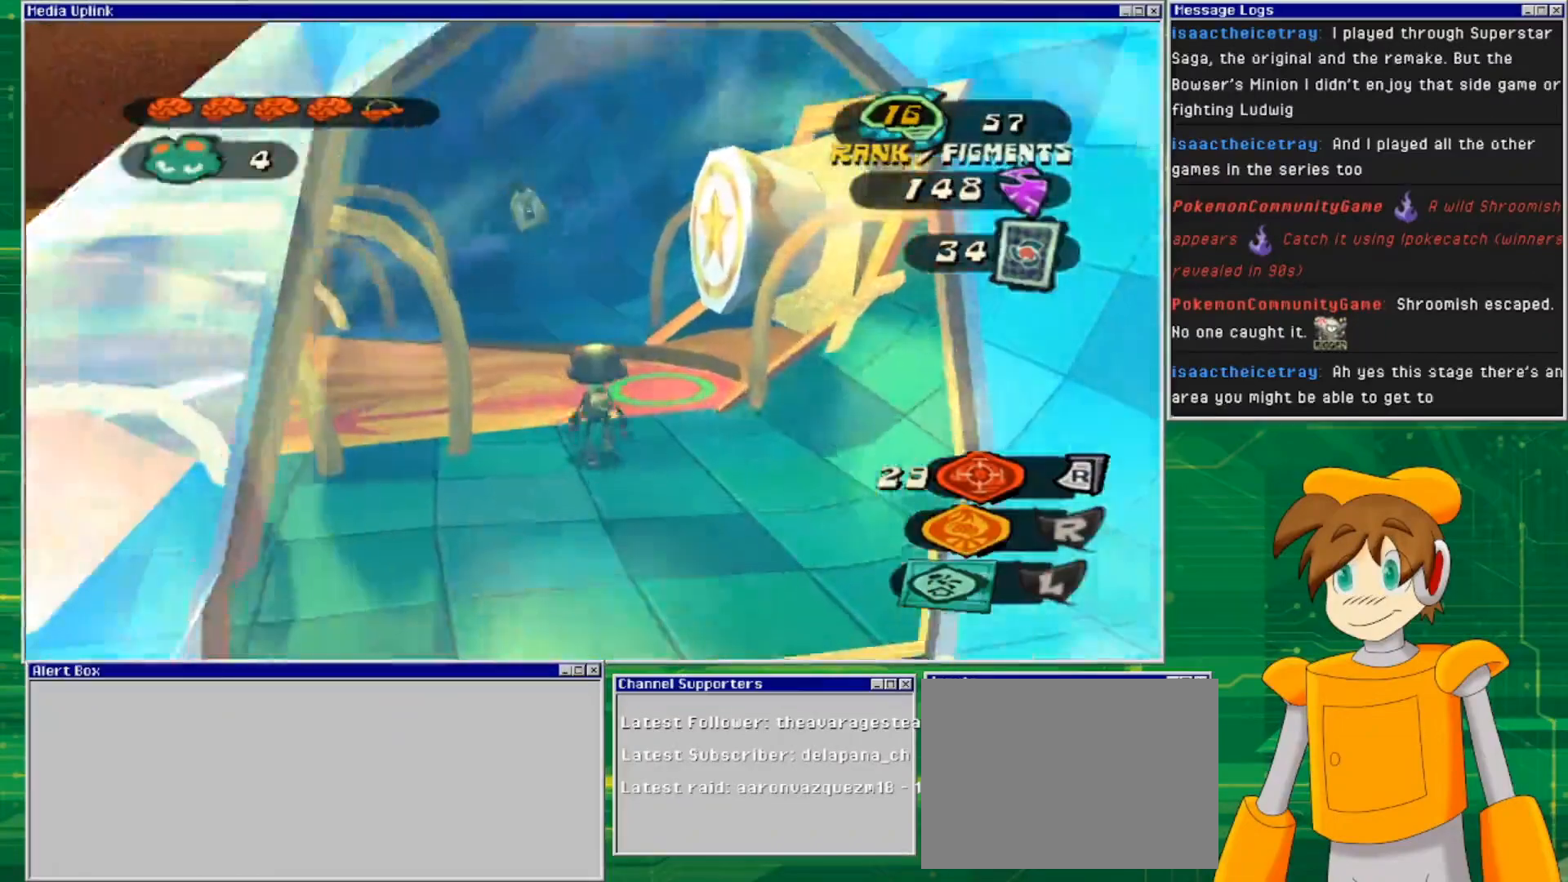
{"buttons": ["CROSS"], "left_stick": "up", "right_stick": "center", "events": [[200, "CROSS", "down"]]}
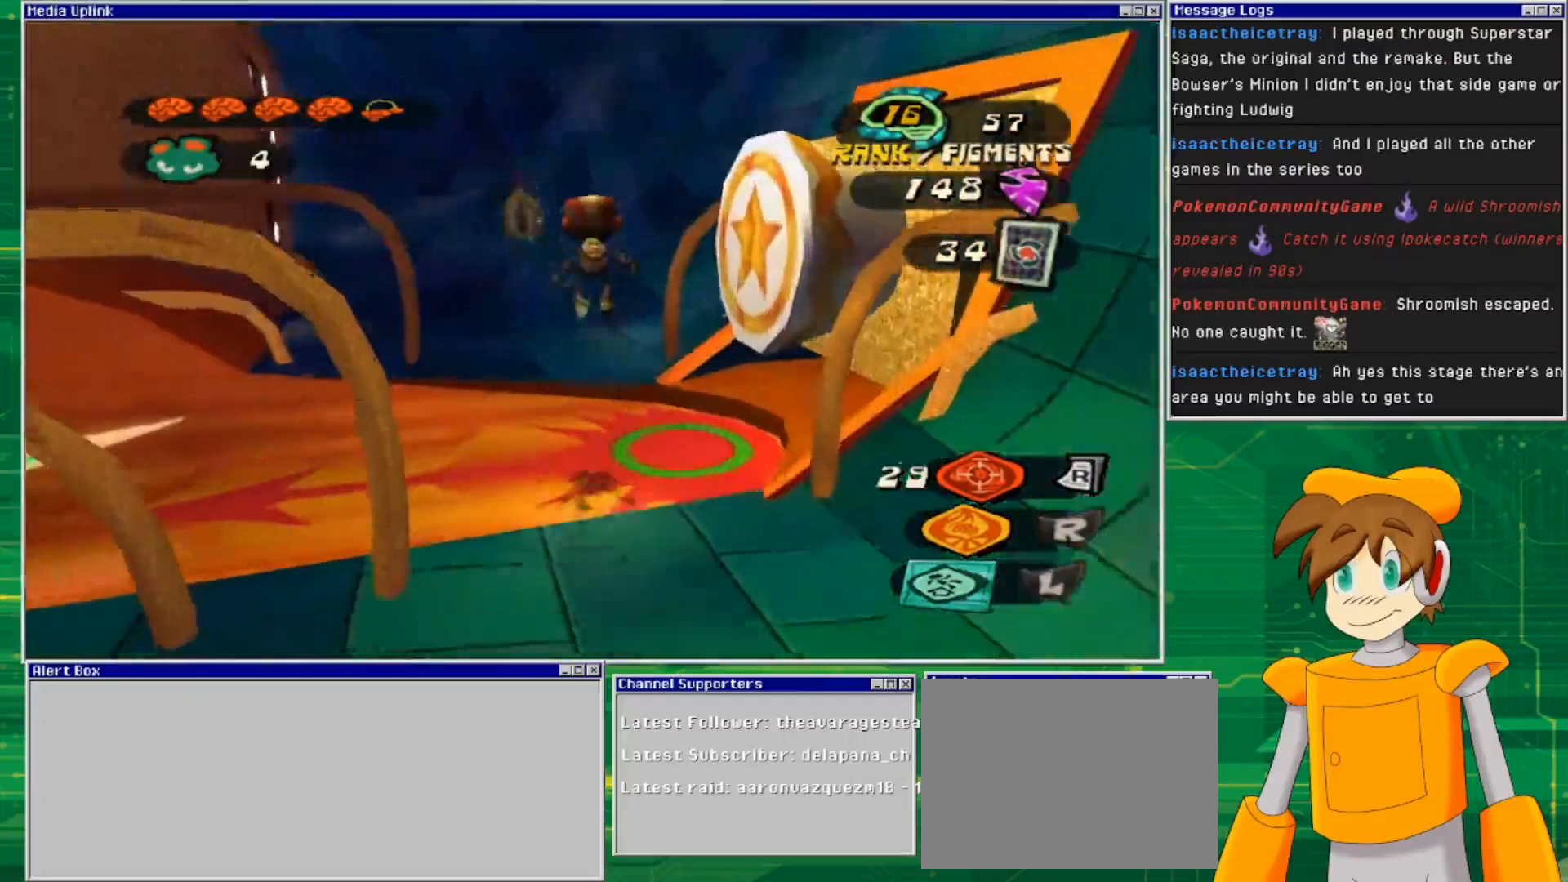
{"buttons": ["CROSS"], "left_stick": "up", "right_stick": "center", "events": [[33, "CROSS", "up"], [400, "CROSS", "down"]]}
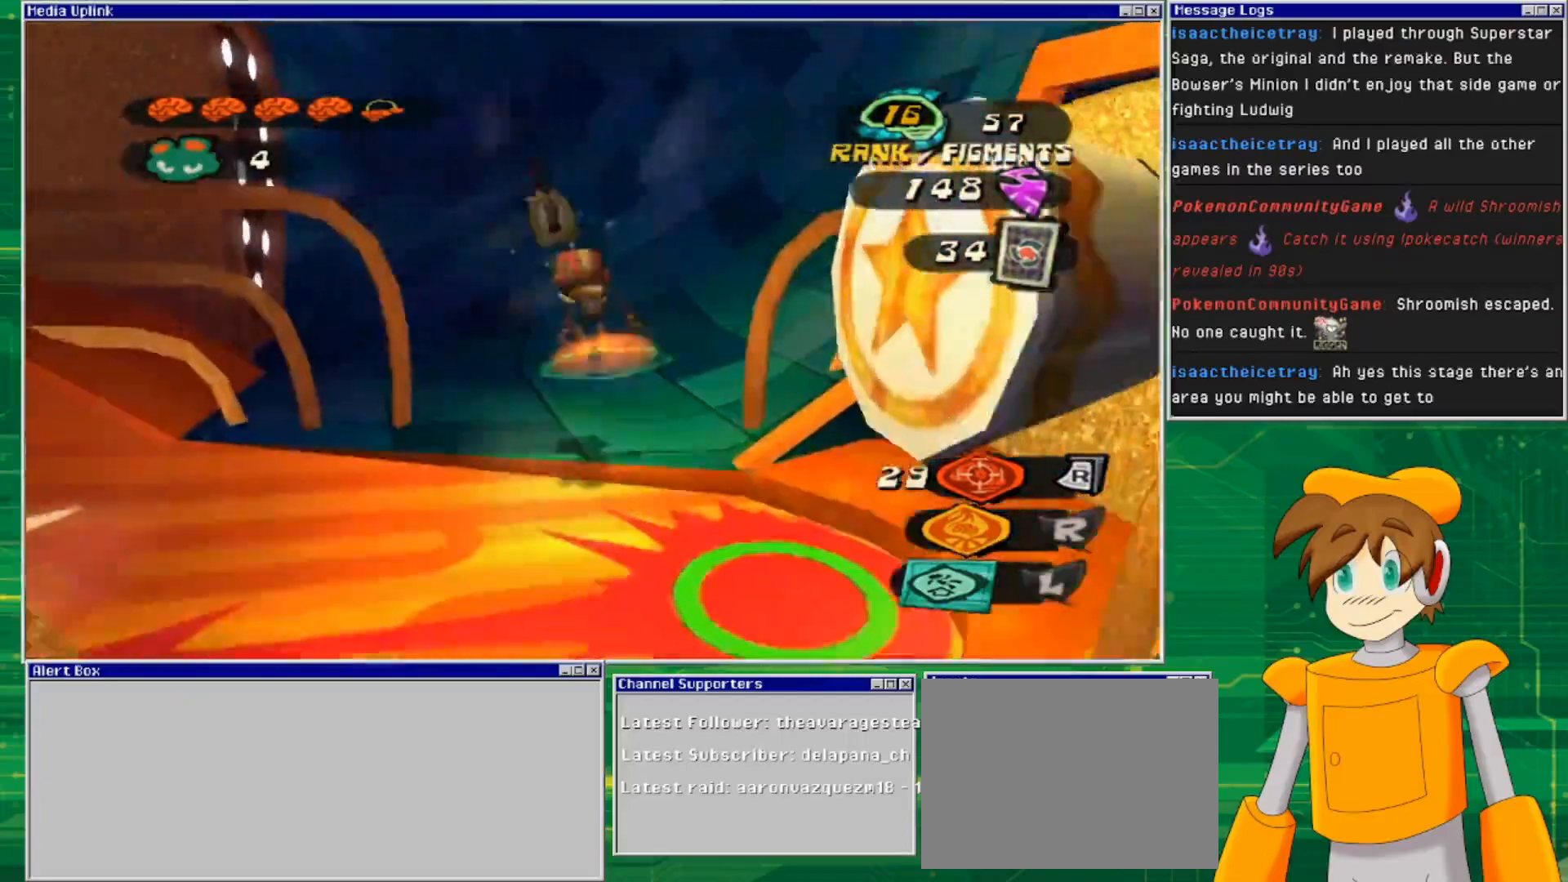
{"buttons": ["CROSS"], "left_stick": "up", "right_stick": "center", "events": []}
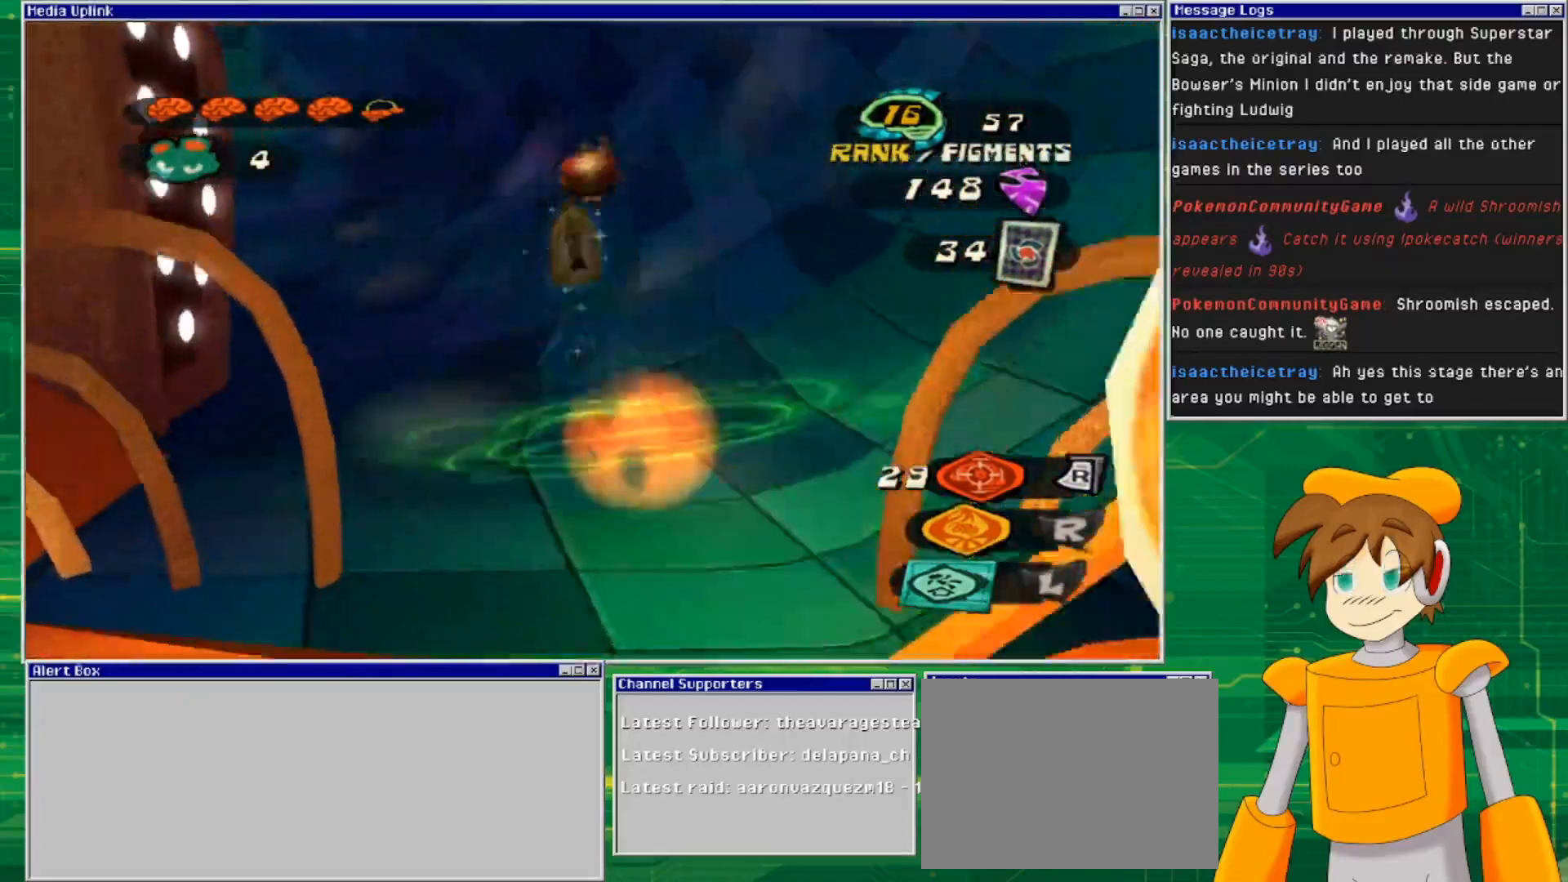
{"buttons": [], "left_stick": "up", "right_stick": "center", "events": [[133, "CROSS", "up"]]}
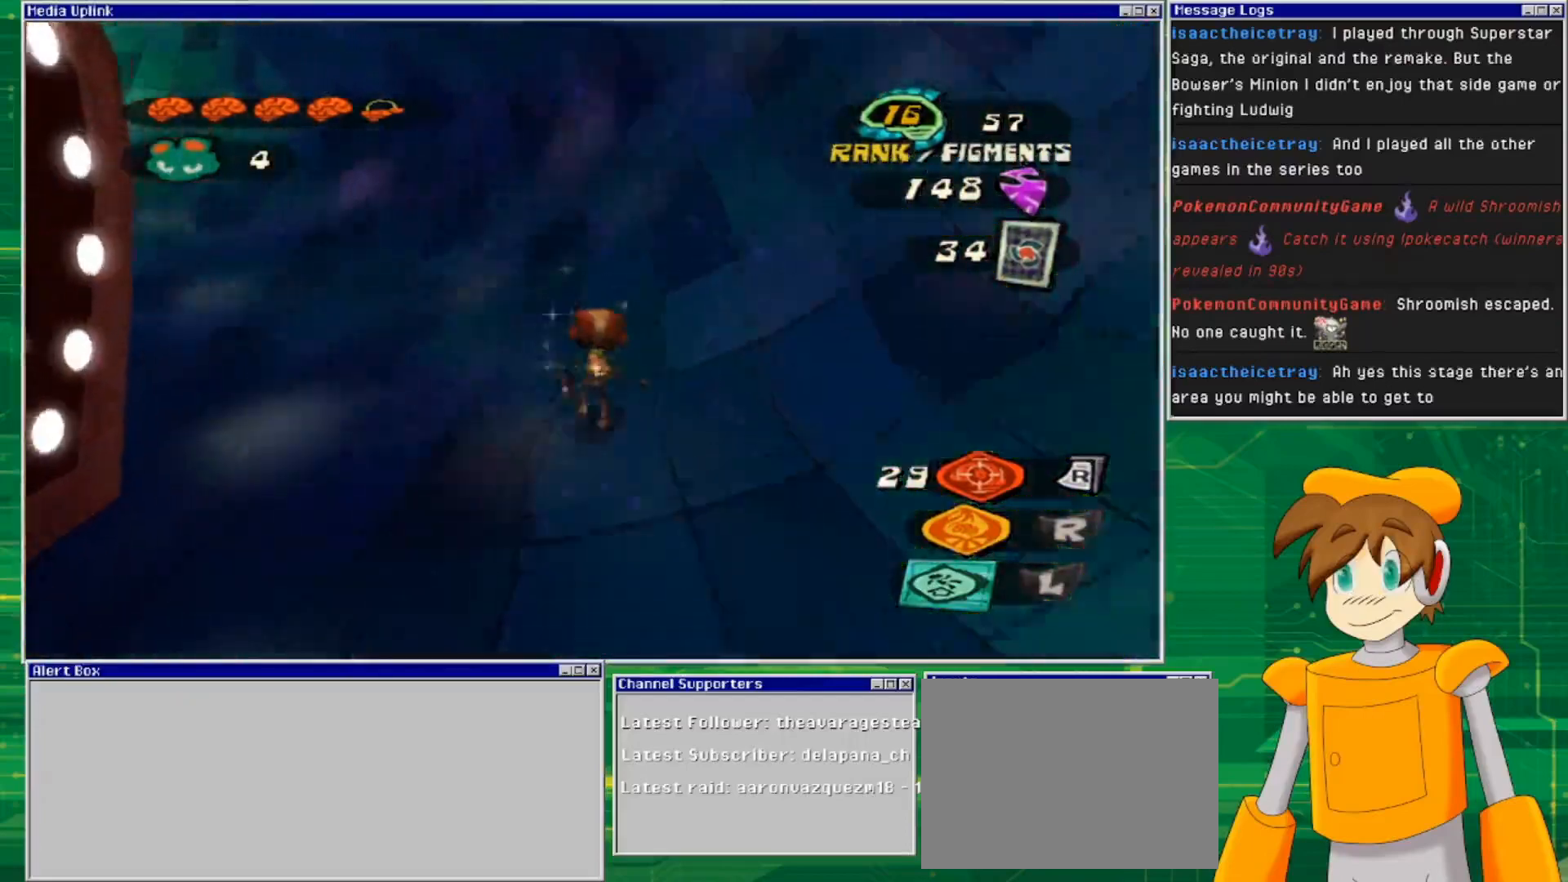
{"buttons": [], "left_stick": "up", "right_stick": "center", "events": [[33, "right_stick", "left"], [467, "right_stick", "center"]]}
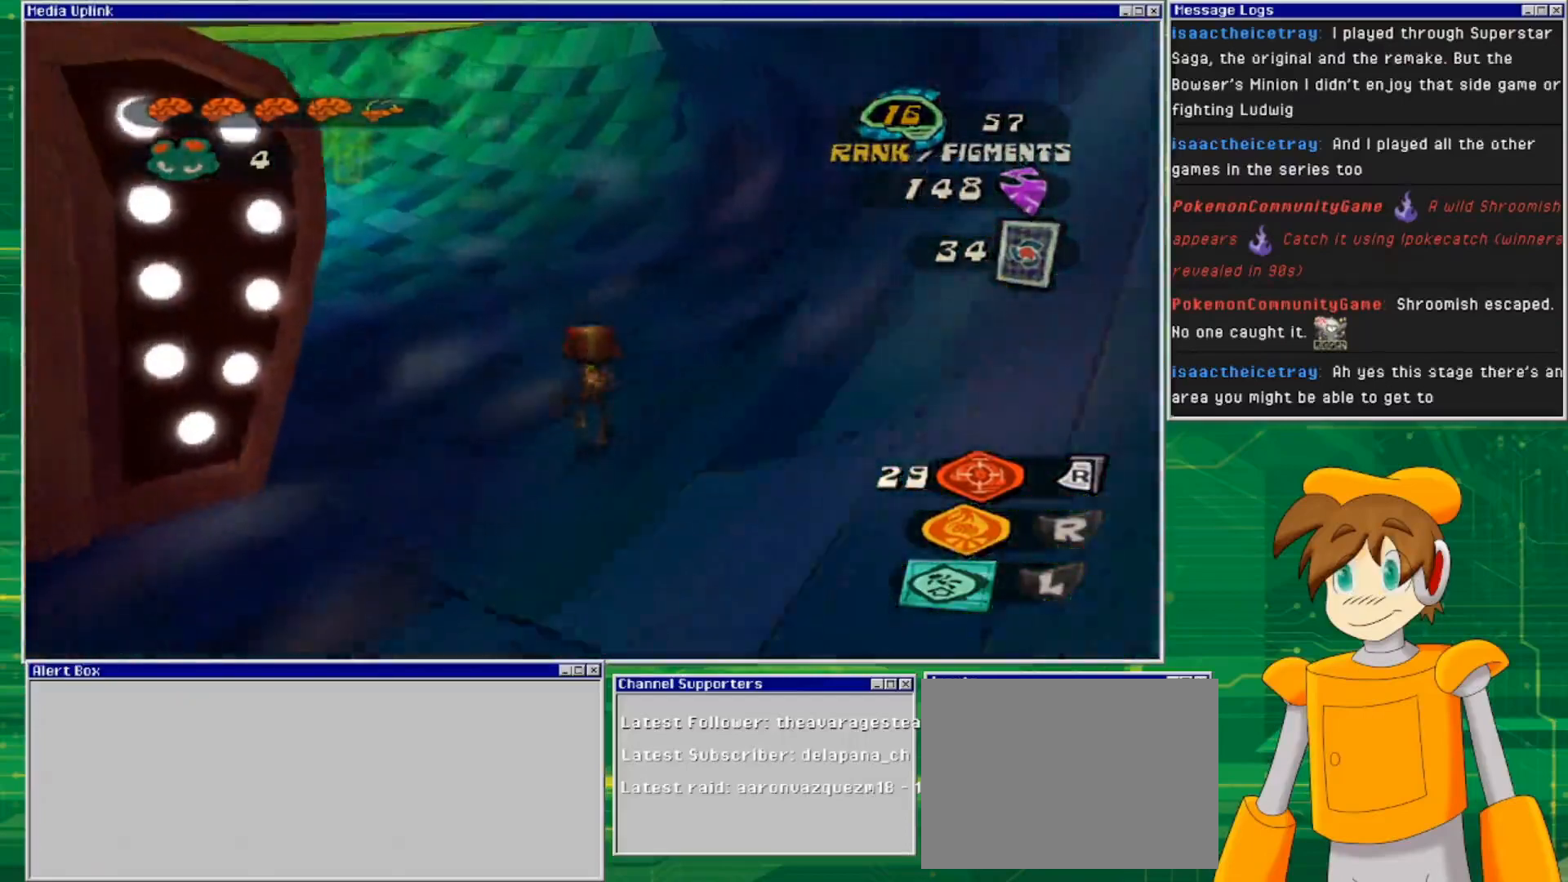
{"buttons": [], "left_stick": "up", "right_stick": "left", "events": [[367, "right_stick", "left"]]}
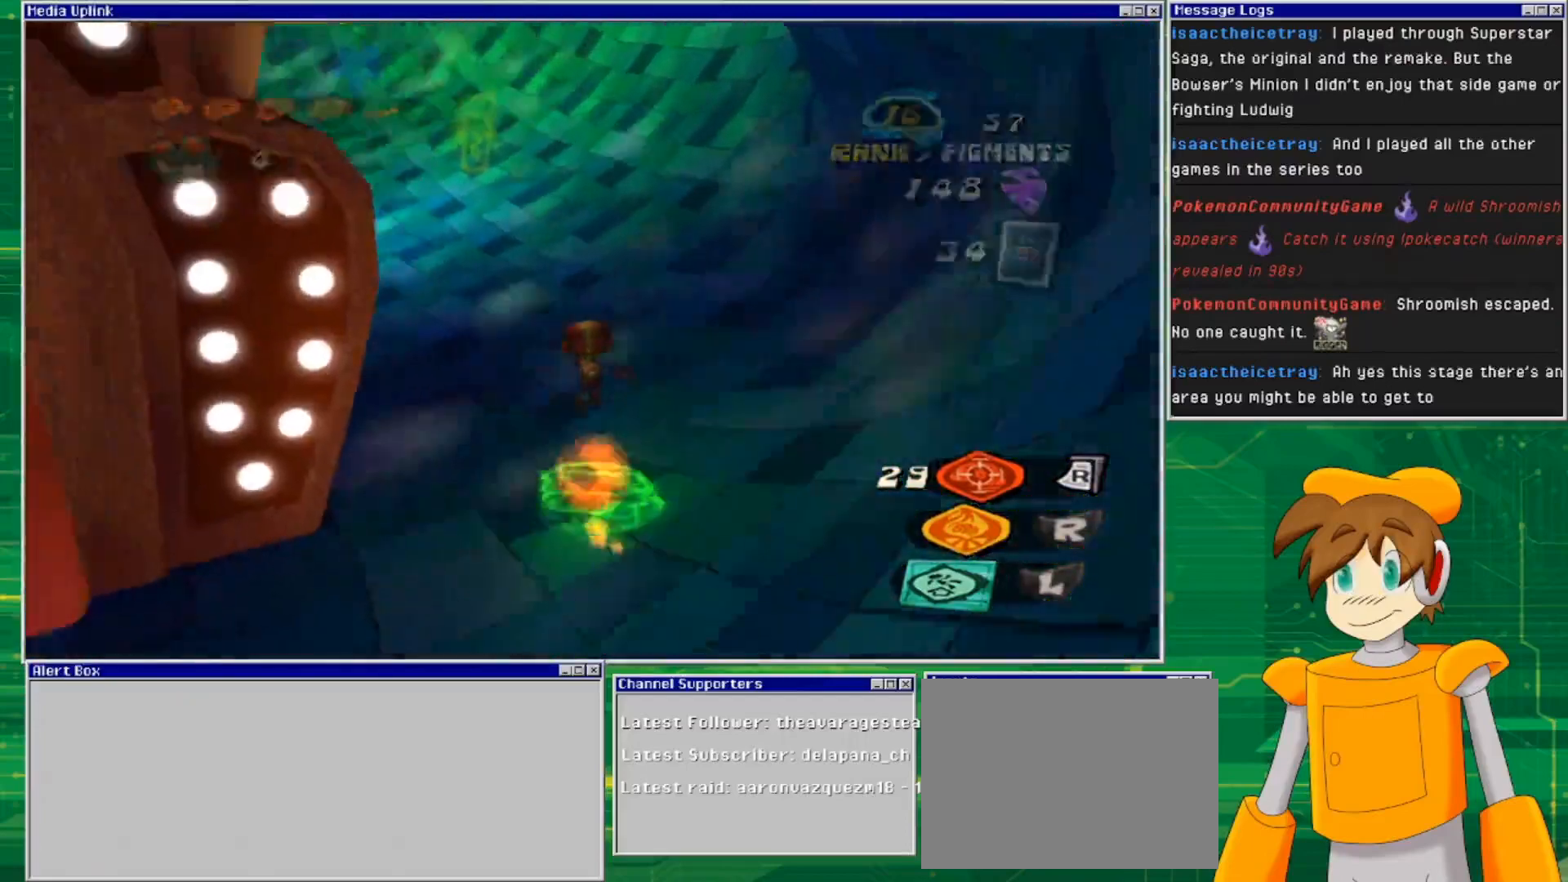
{"buttons": [], "left_stick": "up", "right_stick": "center", "events": [[133, "right_stick", "center"]]}
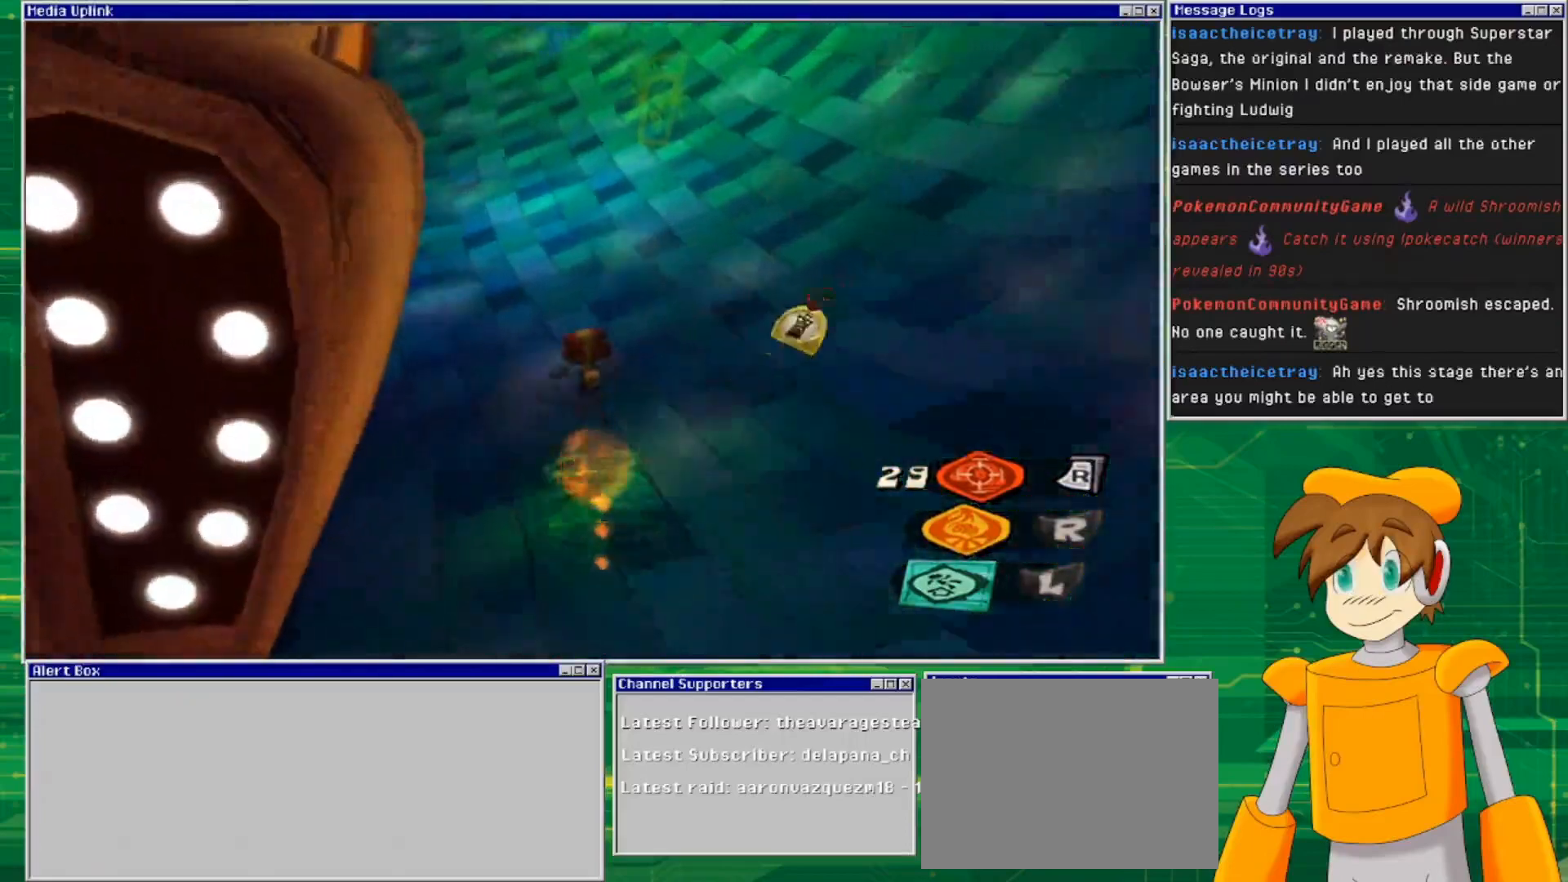
{"buttons": [], "left_stick": "up-right", "right_stick": "center", "events": [[367, "left_stick", "up-right"]]}
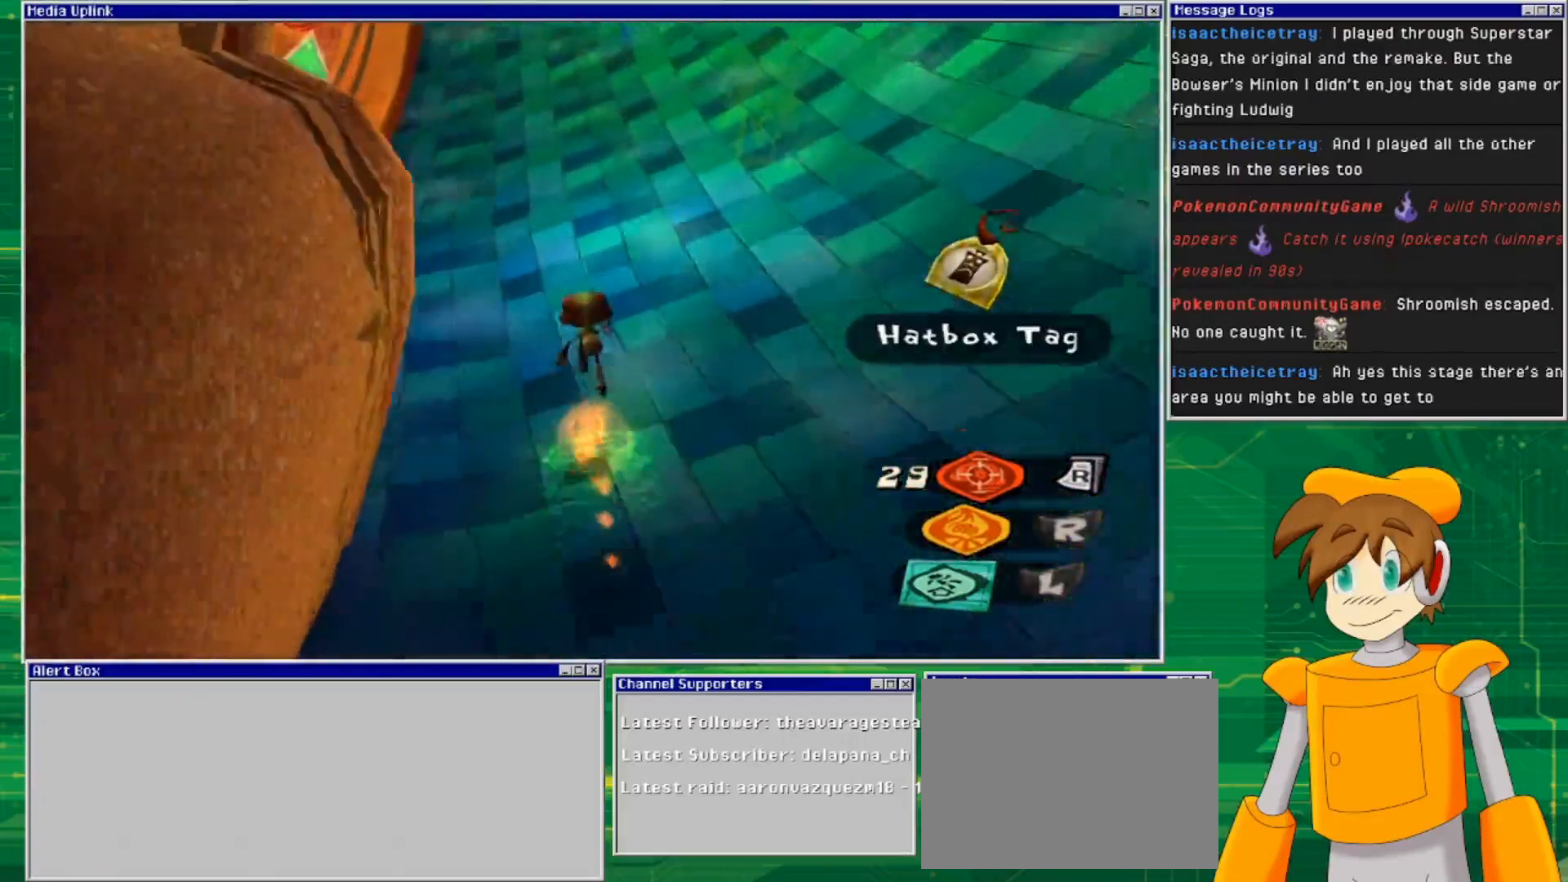
{"buttons": [], "left_stick": "up-right", "right_stick": "center", "events": []}
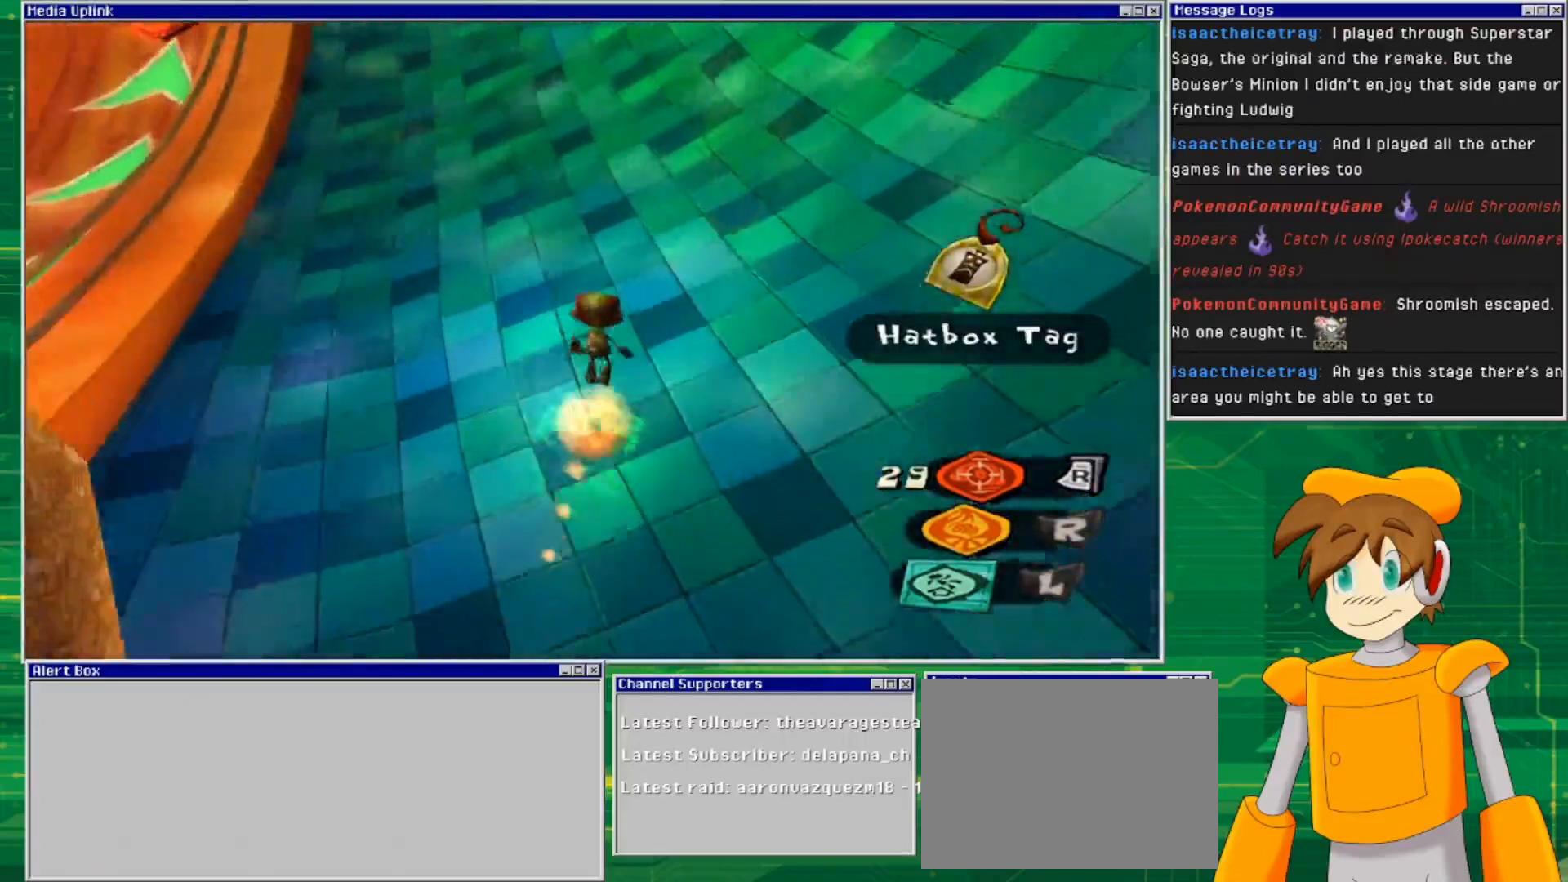
{"buttons": [], "left_stick": "up-right", "right_stick": "center", "events": []}
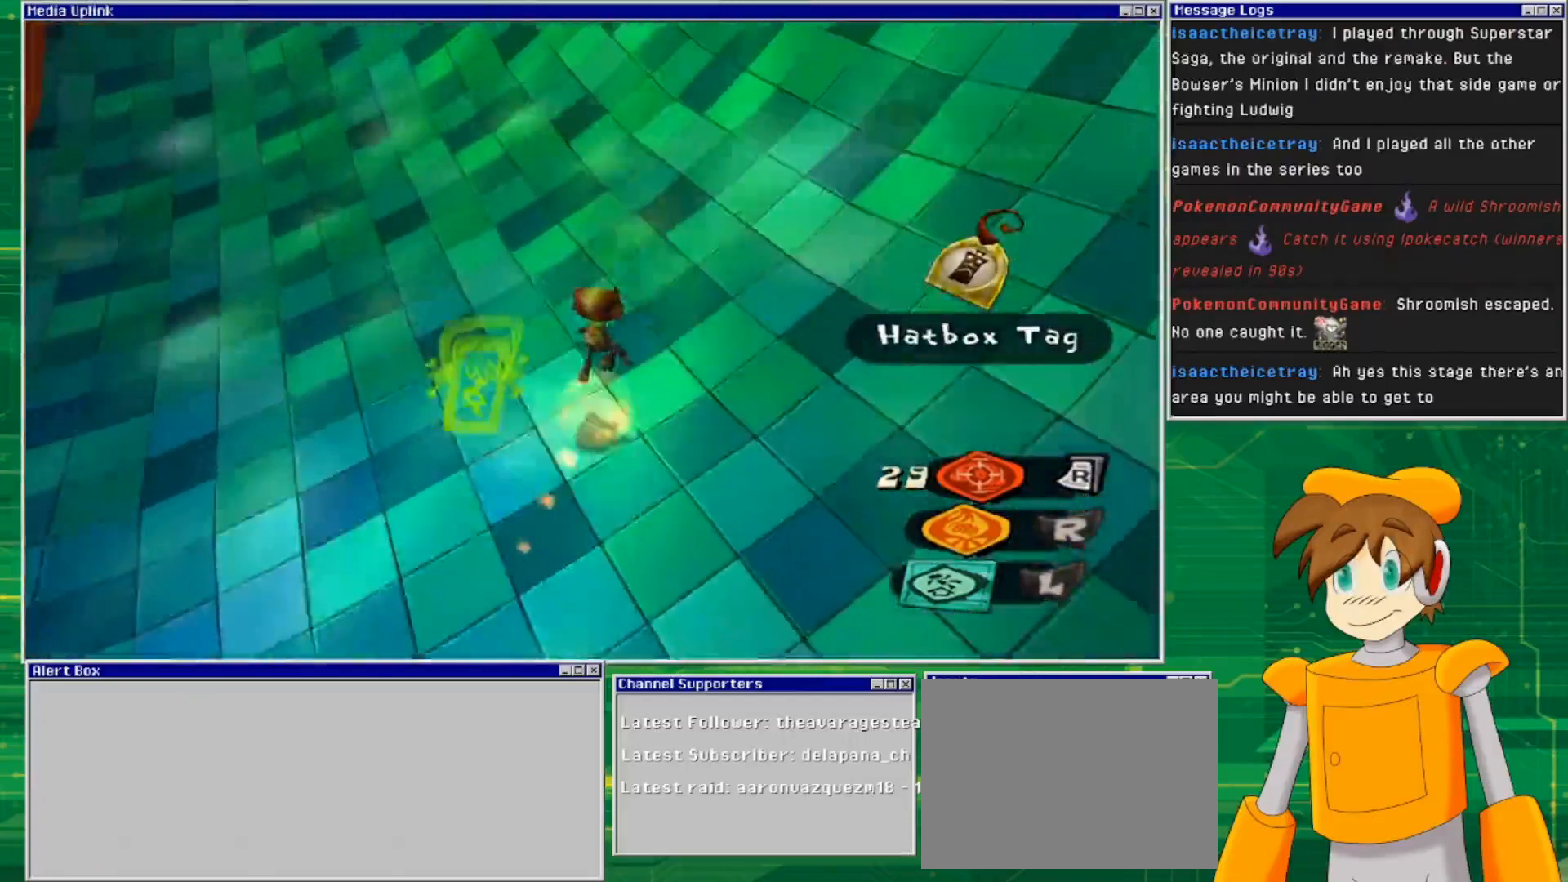
{"buttons": [], "left_stick": "up", "right_stick": "up-left", "events": [[100, "right_stick", "up-left"], [133, "left_stick", "up"]]}
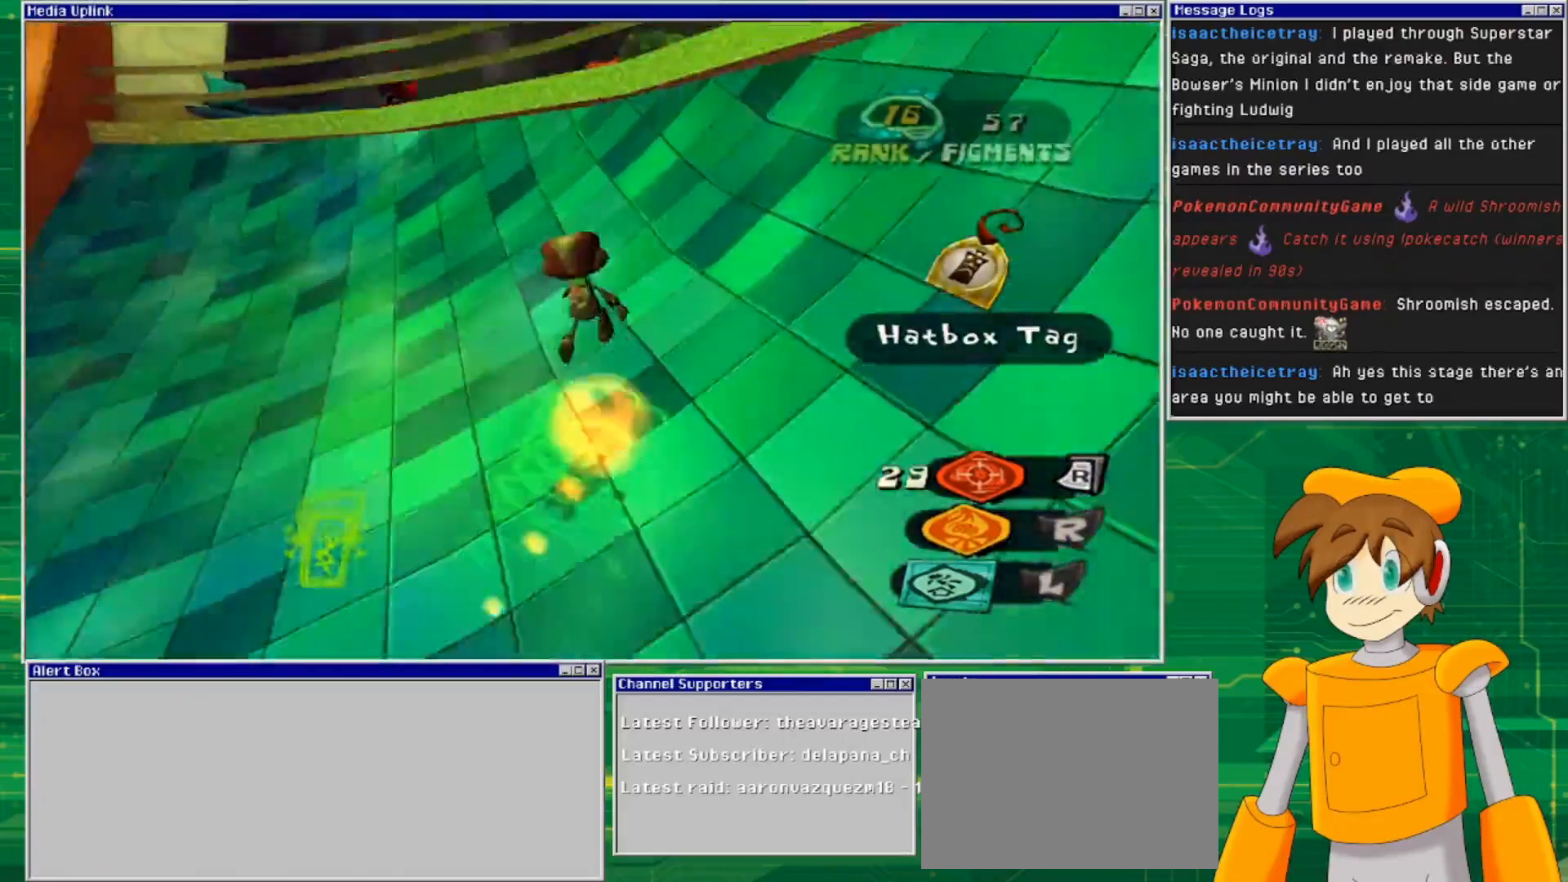
{"buttons": [], "left_stick": "up", "right_stick": "center", "events": [[67, "right_stick", "center"]]}
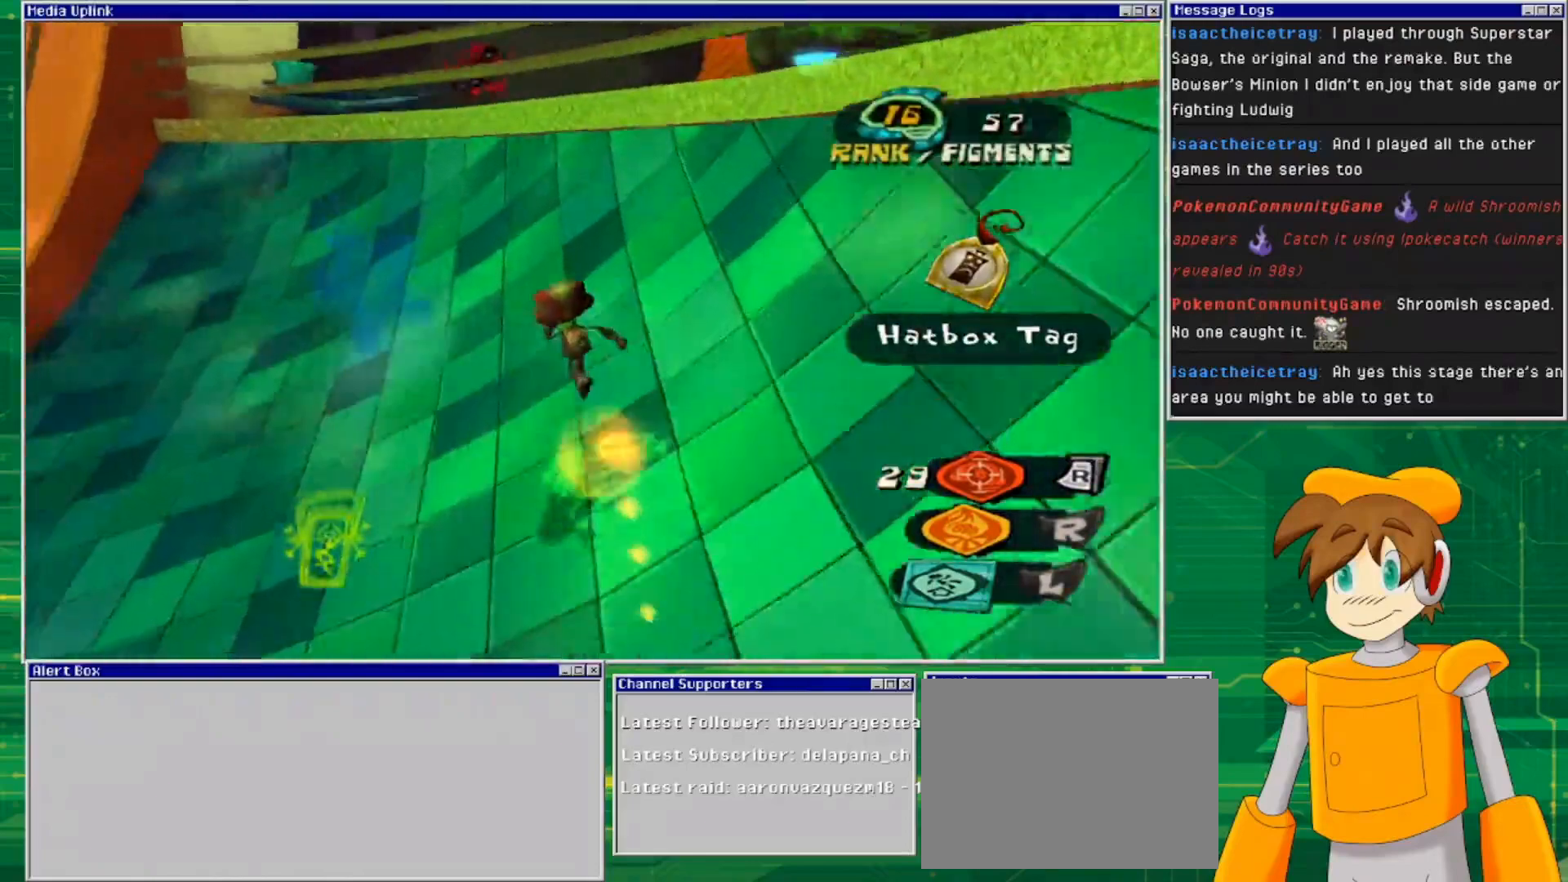
{"buttons": [], "left_stick": "up", "right_stick": "center", "events": []}
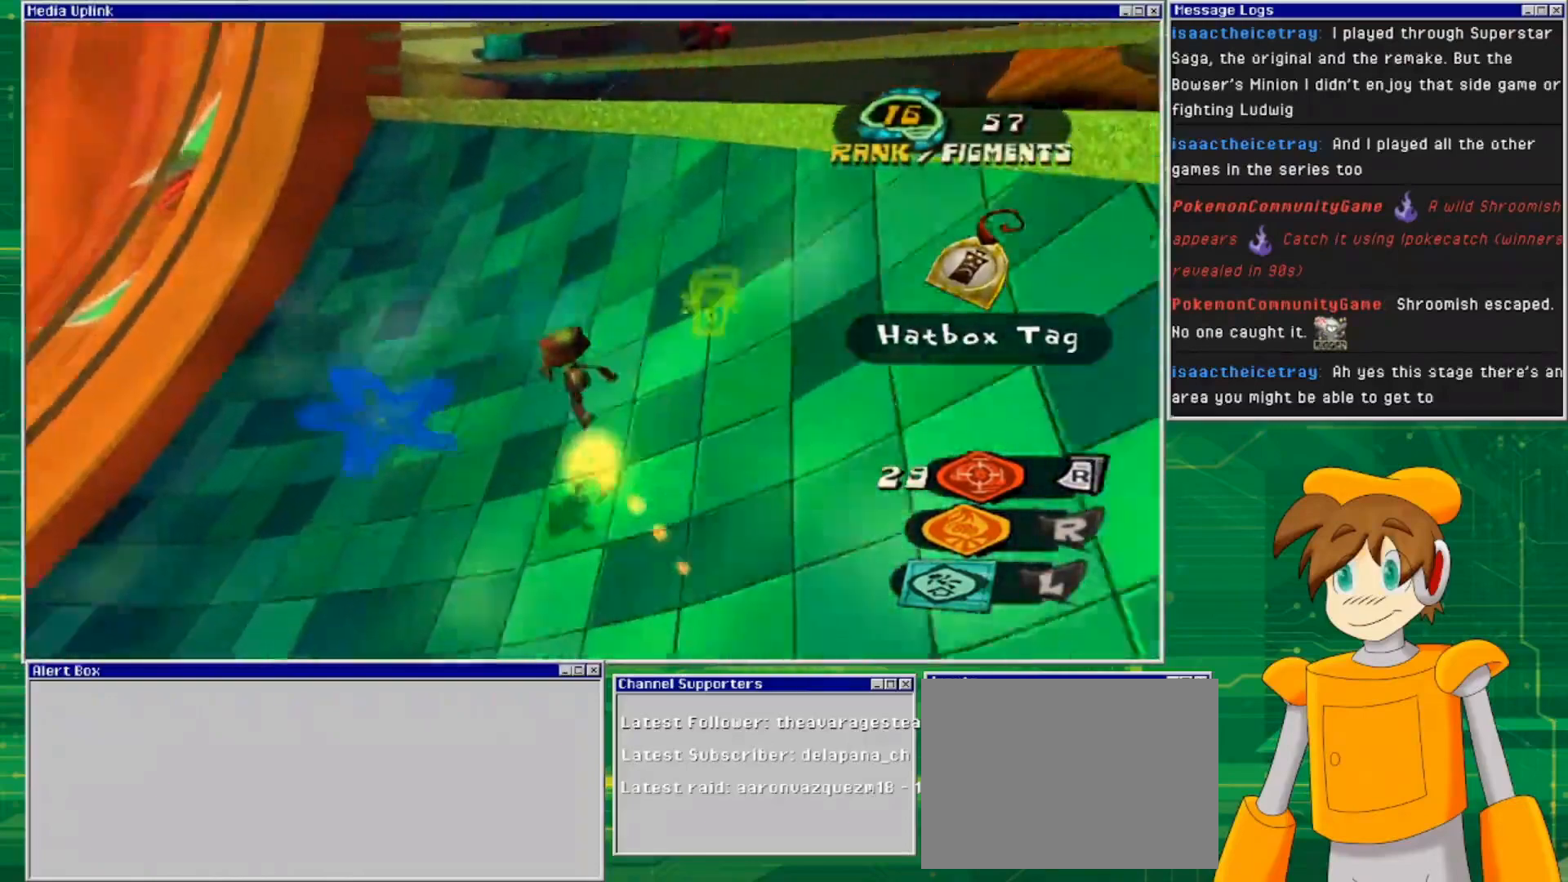
{"buttons": [], "left_stick": "left", "right_stick": "left", "events": [[33, "left_stick", "up-left"], [300, "left_stick", "left"], [367, "right_stick", "left"]]}
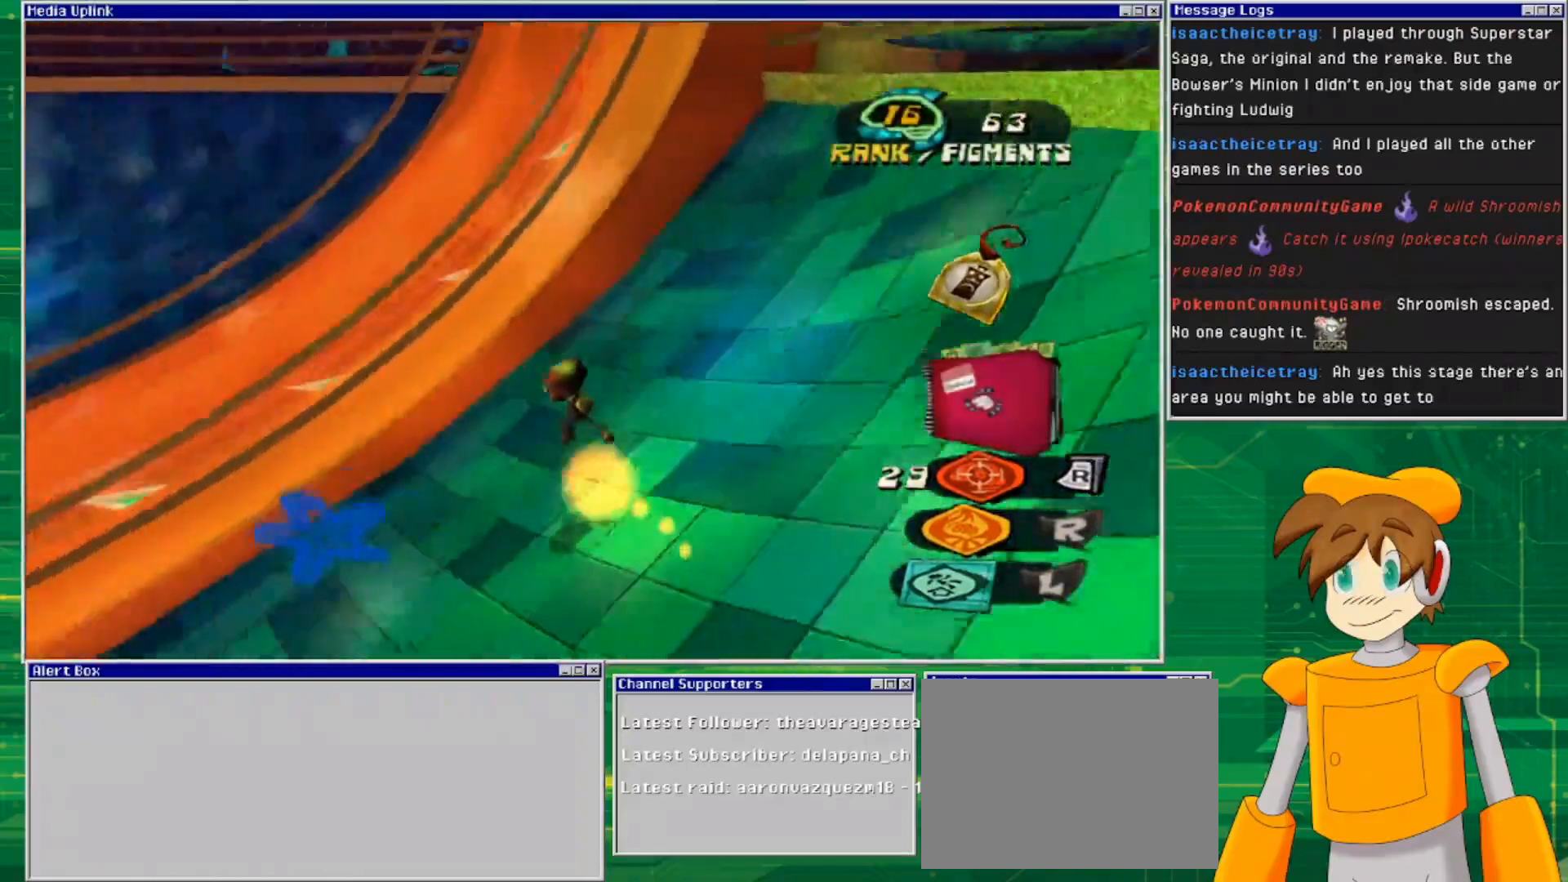
{"buttons": [], "left_stick": "up-left", "right_stick": "center", "events": [[500, "left_stick", "up-left"], [500, "right_stick", "center"]]}
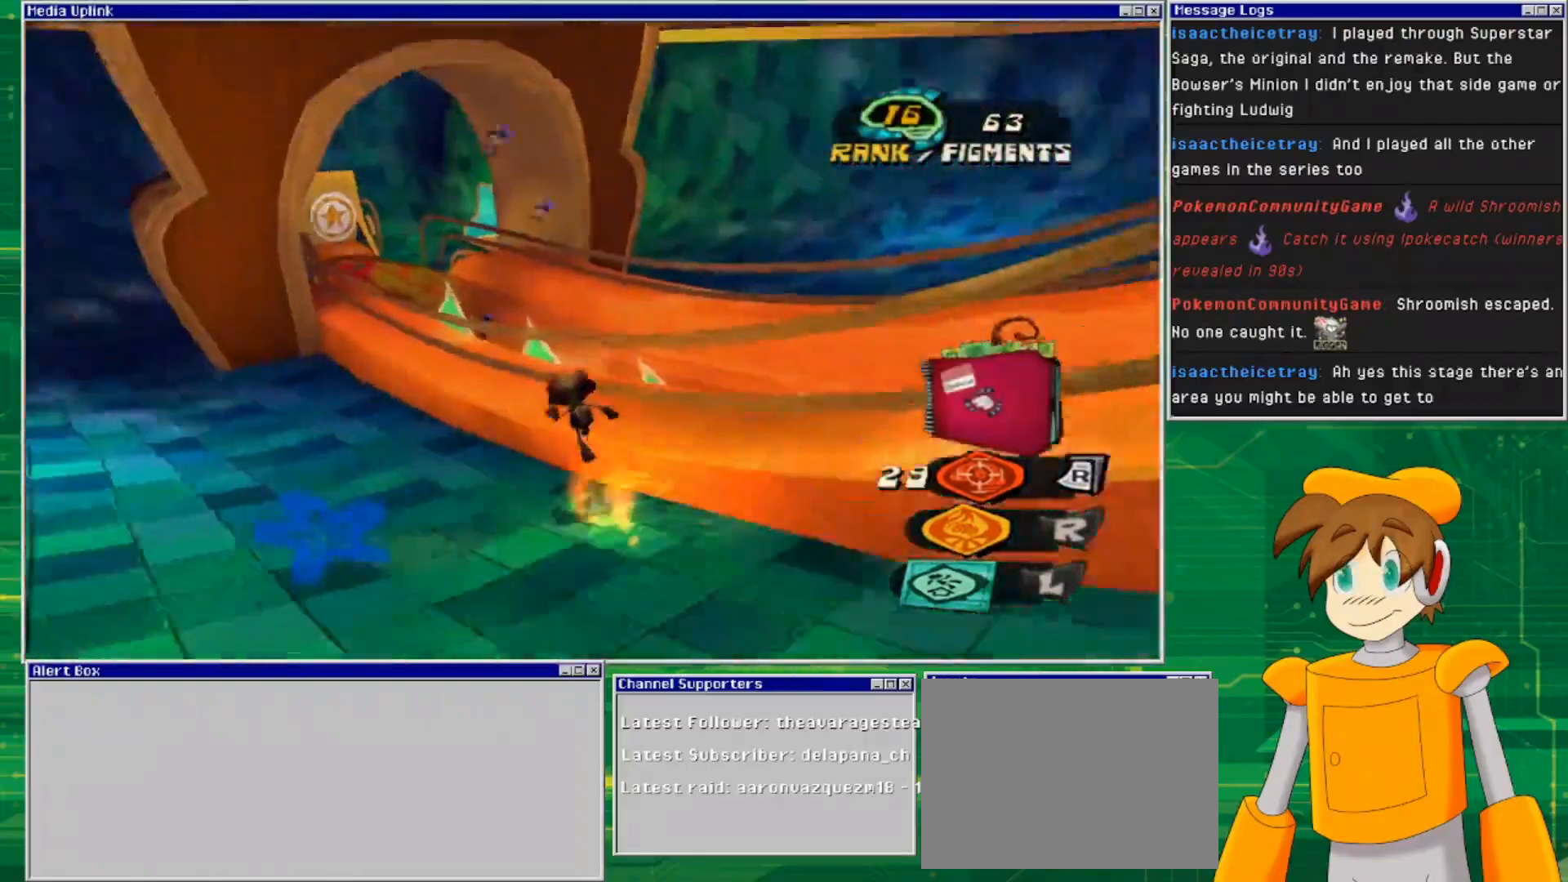
{"buttons": [], "left_stick": "up-right", "right_stick": "center", "events": [[33, "left_stick", "up"], [367, "left_stick", "up-right"]]}
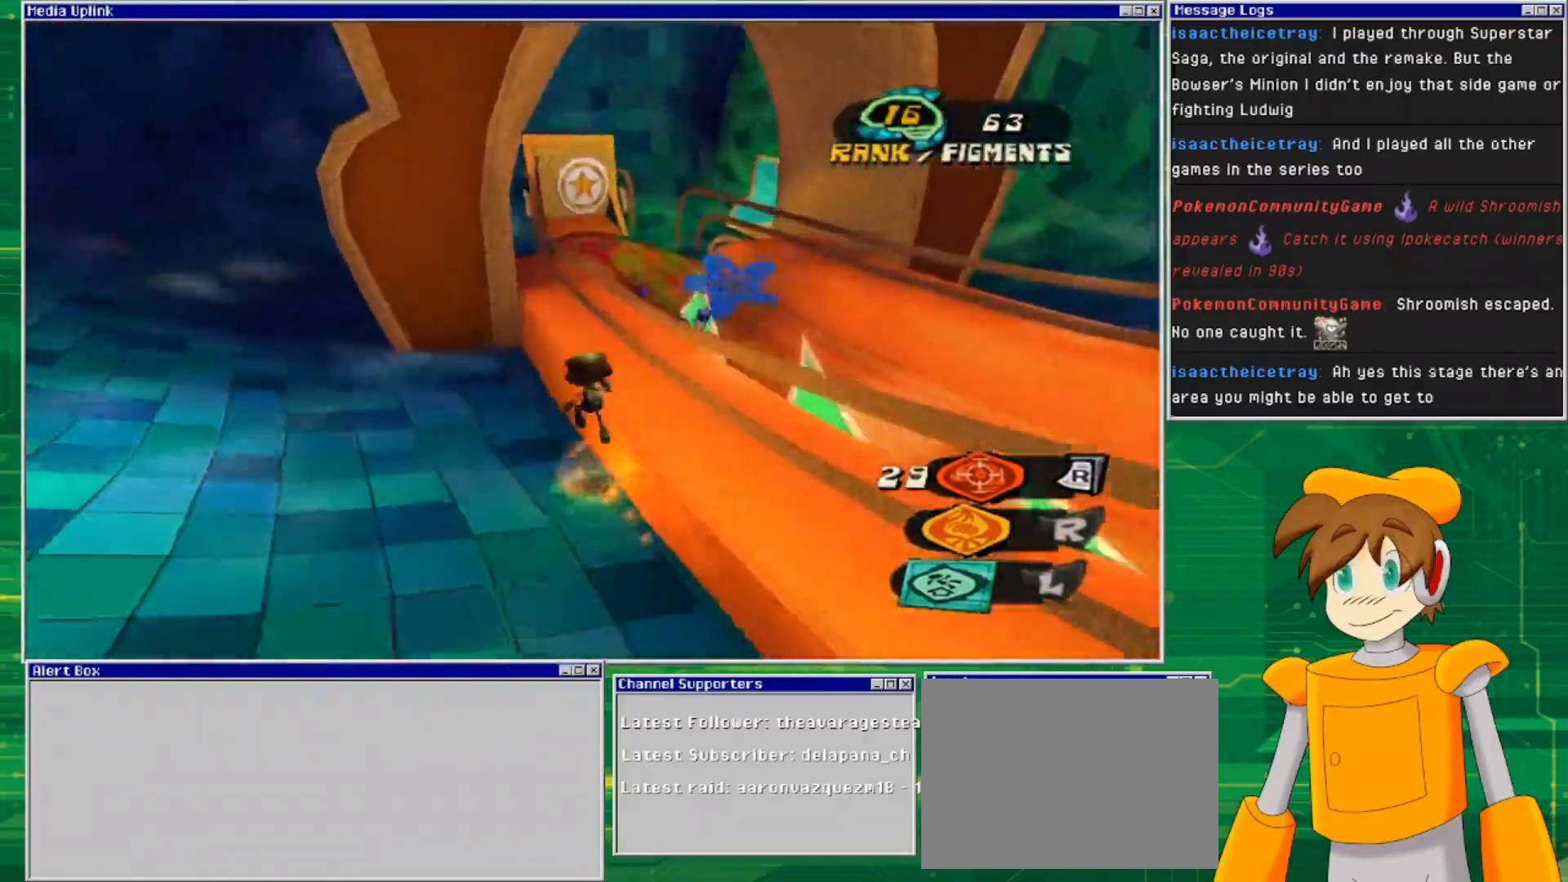
{"buttons": [], "left_stick": "left", "right_stick": "center", "events": [[133, "left_stick", "up-left"], [300, "left_stick", "left"]]}
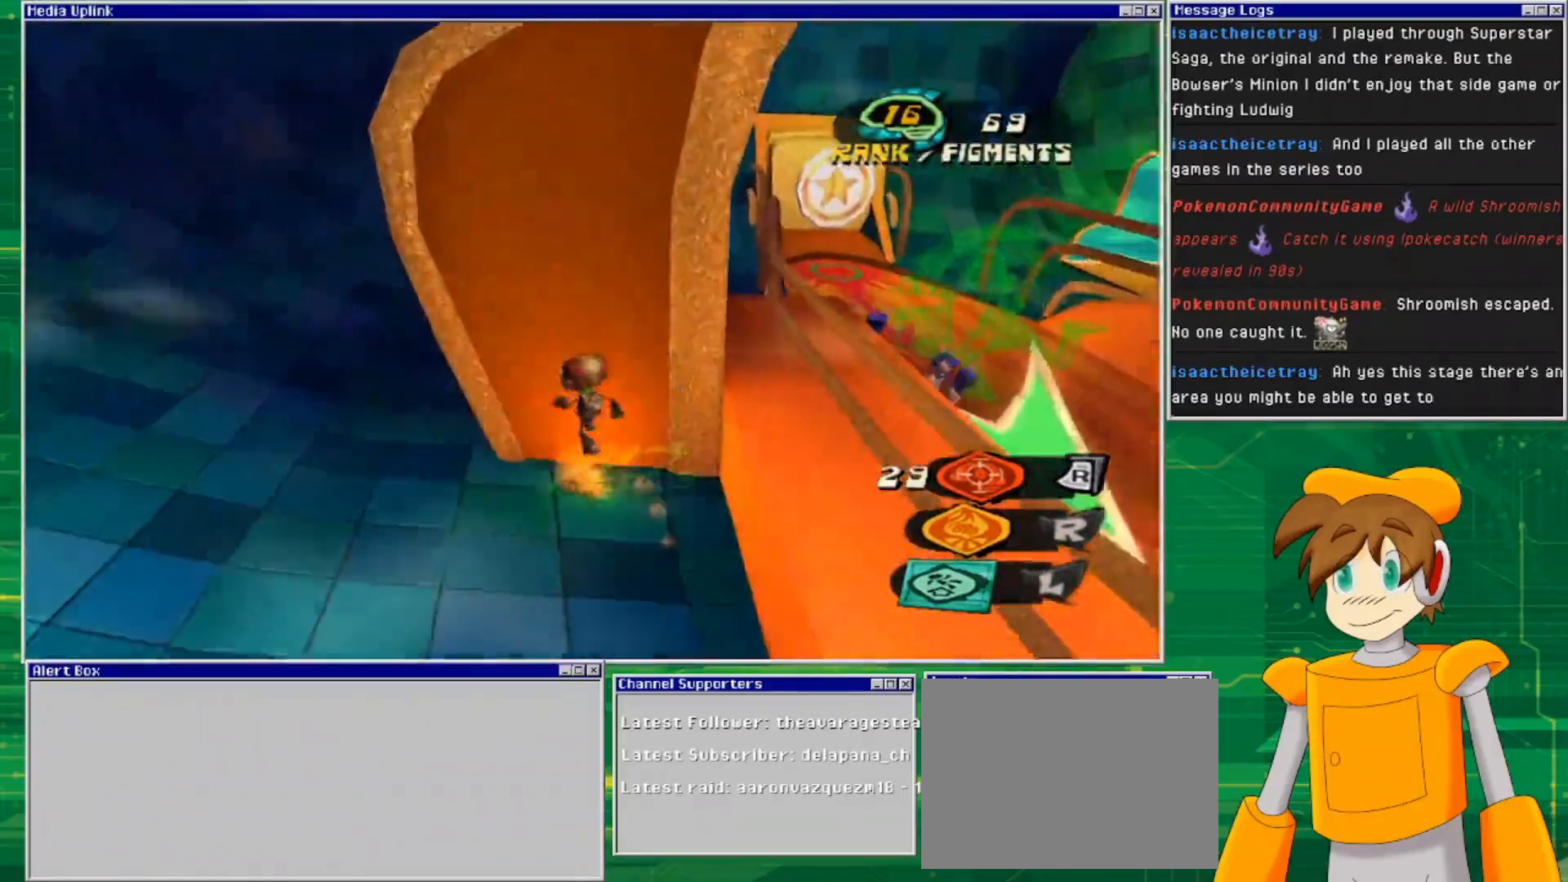
{"buttons": [], "left_stick": "up", "right_stick": "center", "events": [[500, "left_stick", "up"]]}
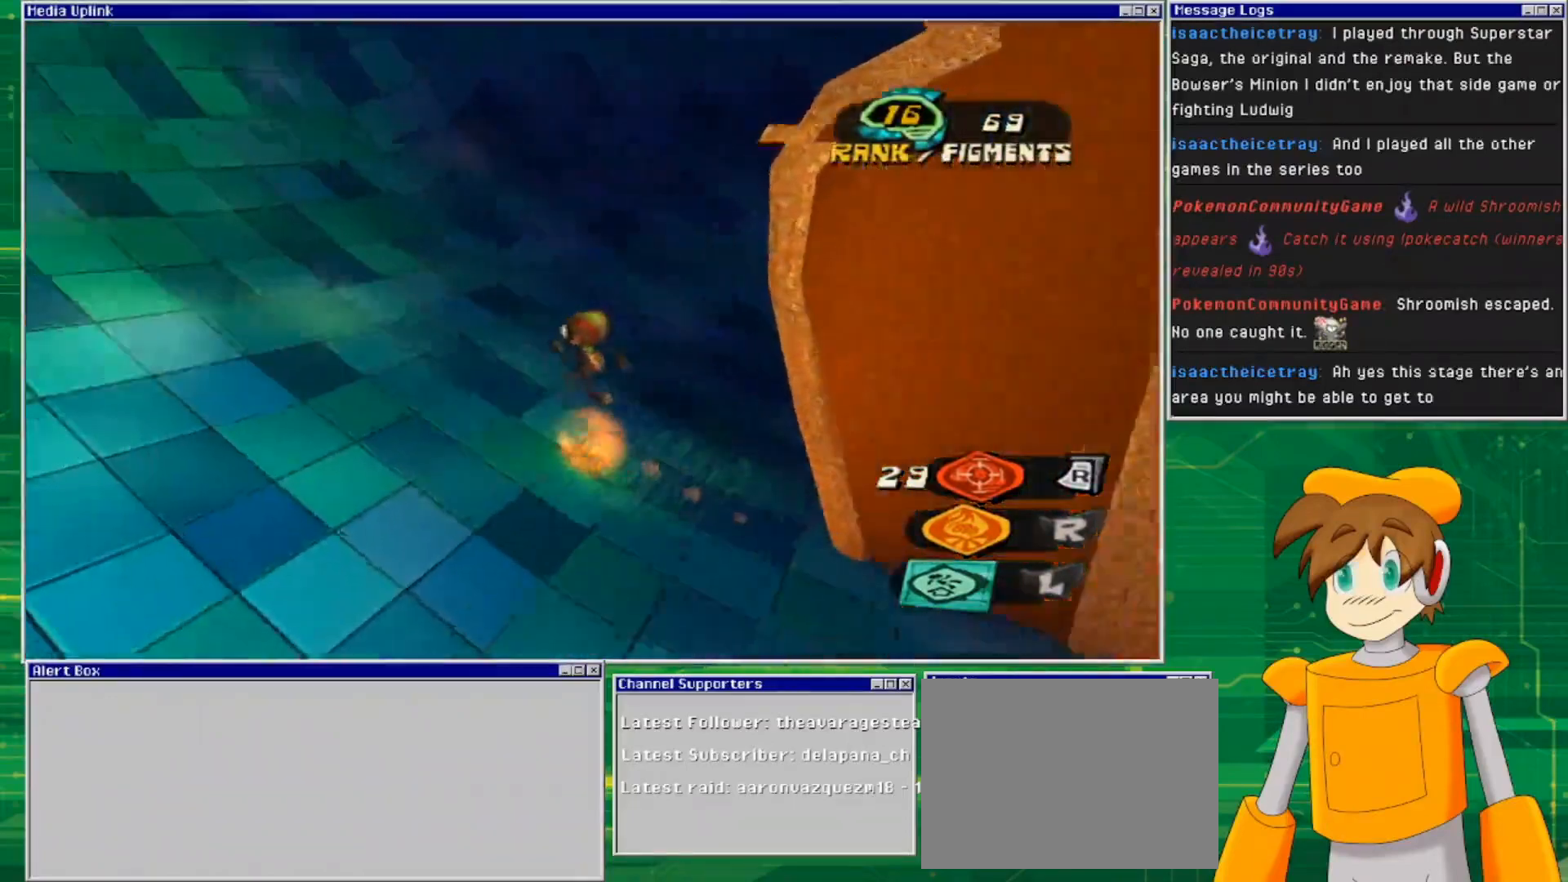
{"buttons": [], "left_stick": "up", "right_stick": "right", "events": [[67, "right_stick", "right"]]}
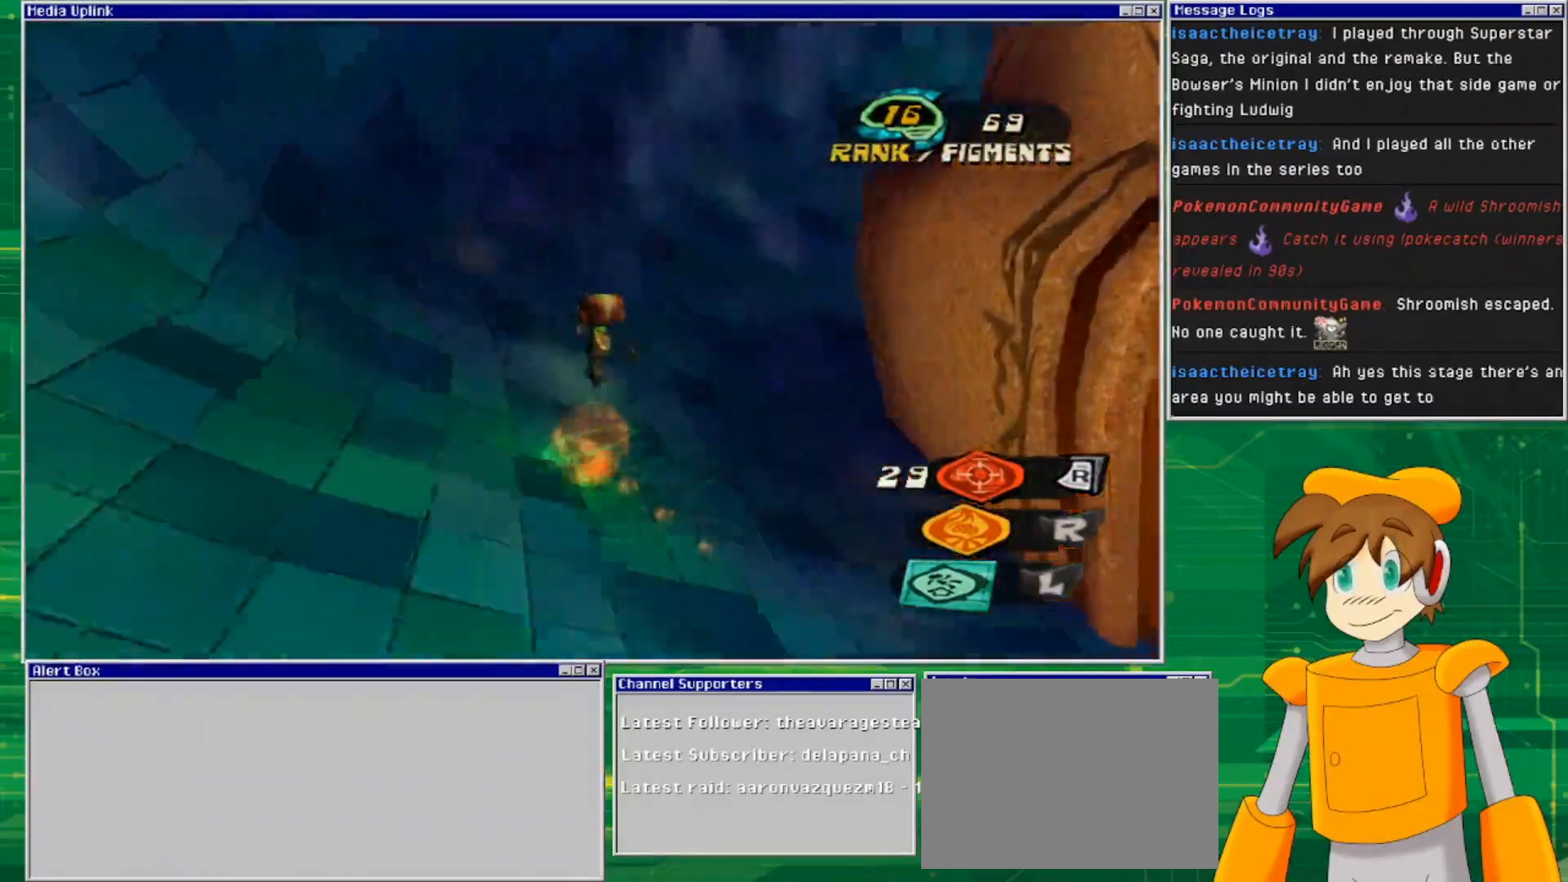
{"buttons": [], "left_stick": "up", "right_stick": "right", "events": []}
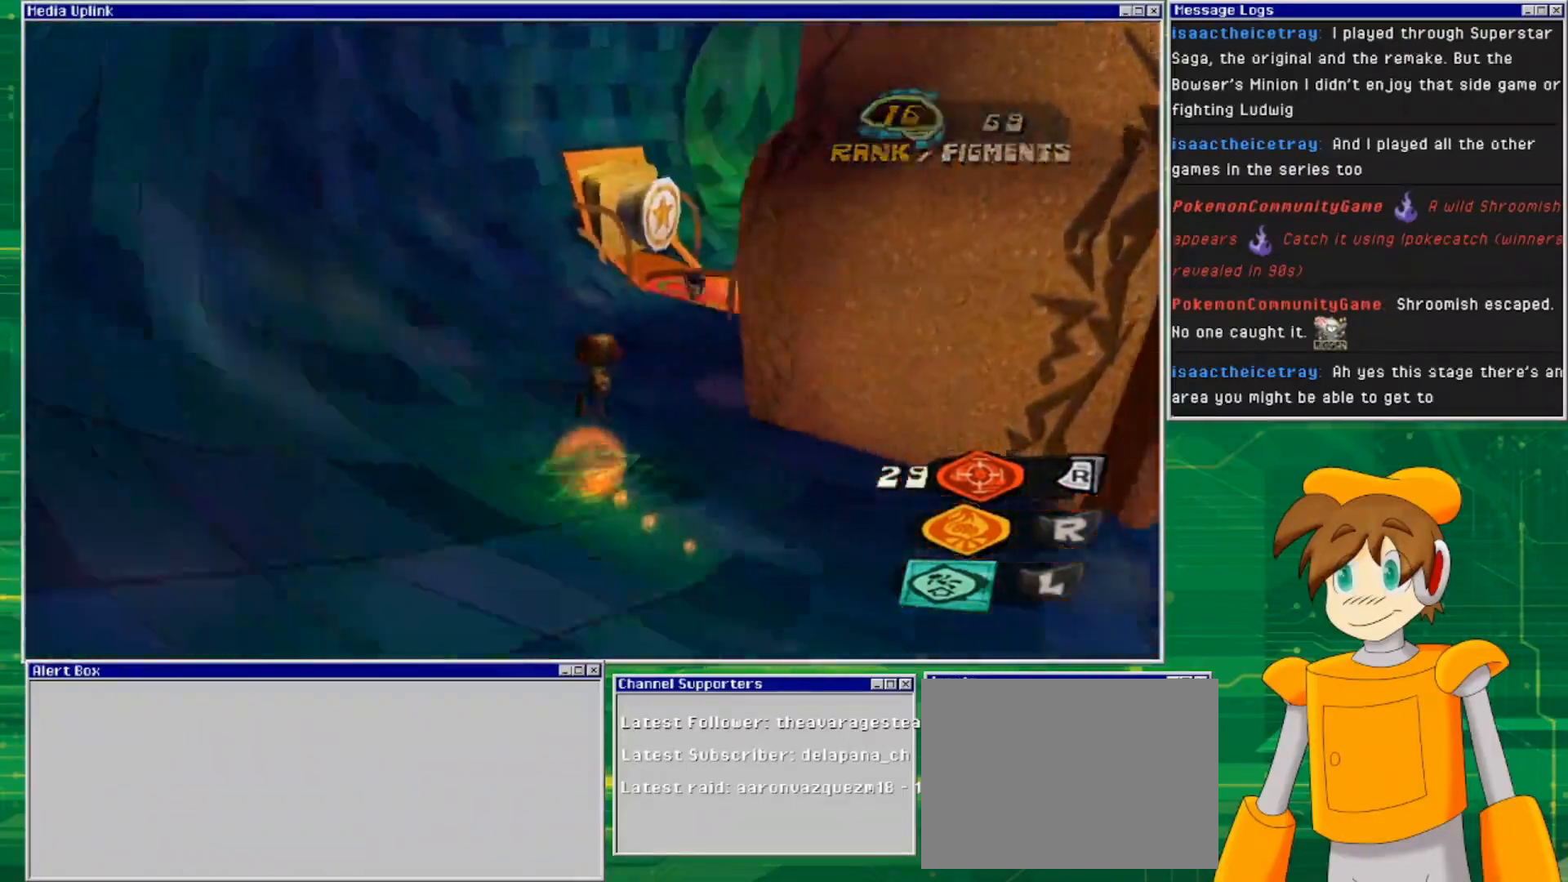
{"buttons": [], "left_stick": "up", "right_stick": "right", "events": [[100, "right_stick", "center"], [367, "right_stick", "right"]]}
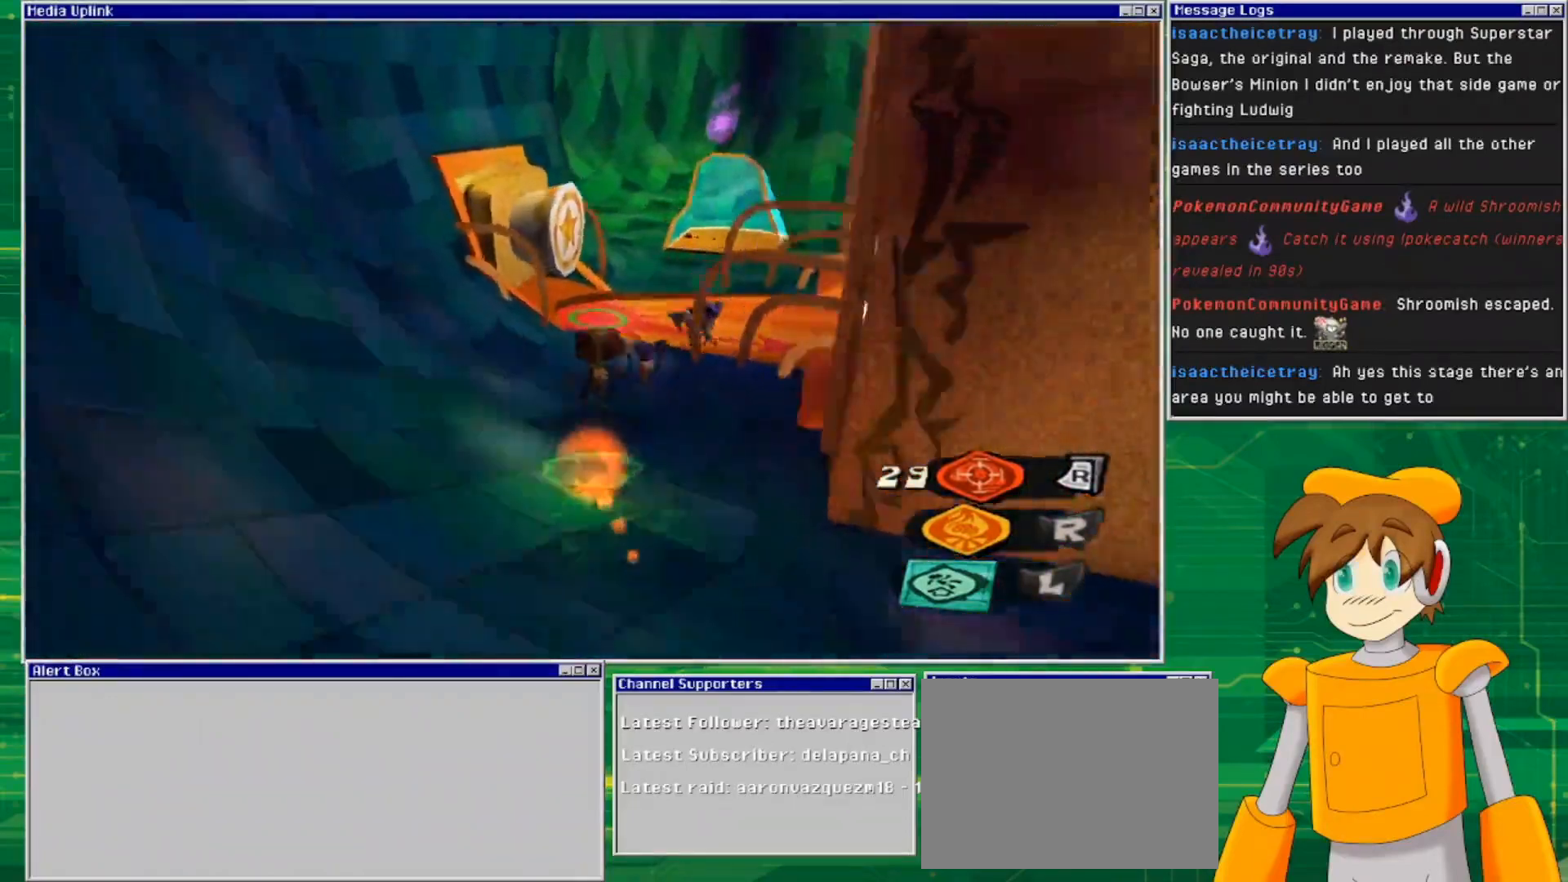
{"buttons": ["CROSS"], "left_stick": "up", "right_stick": "center", "events": [[133, "right_stick", "center"], [467, "CROSS", "down"]]}
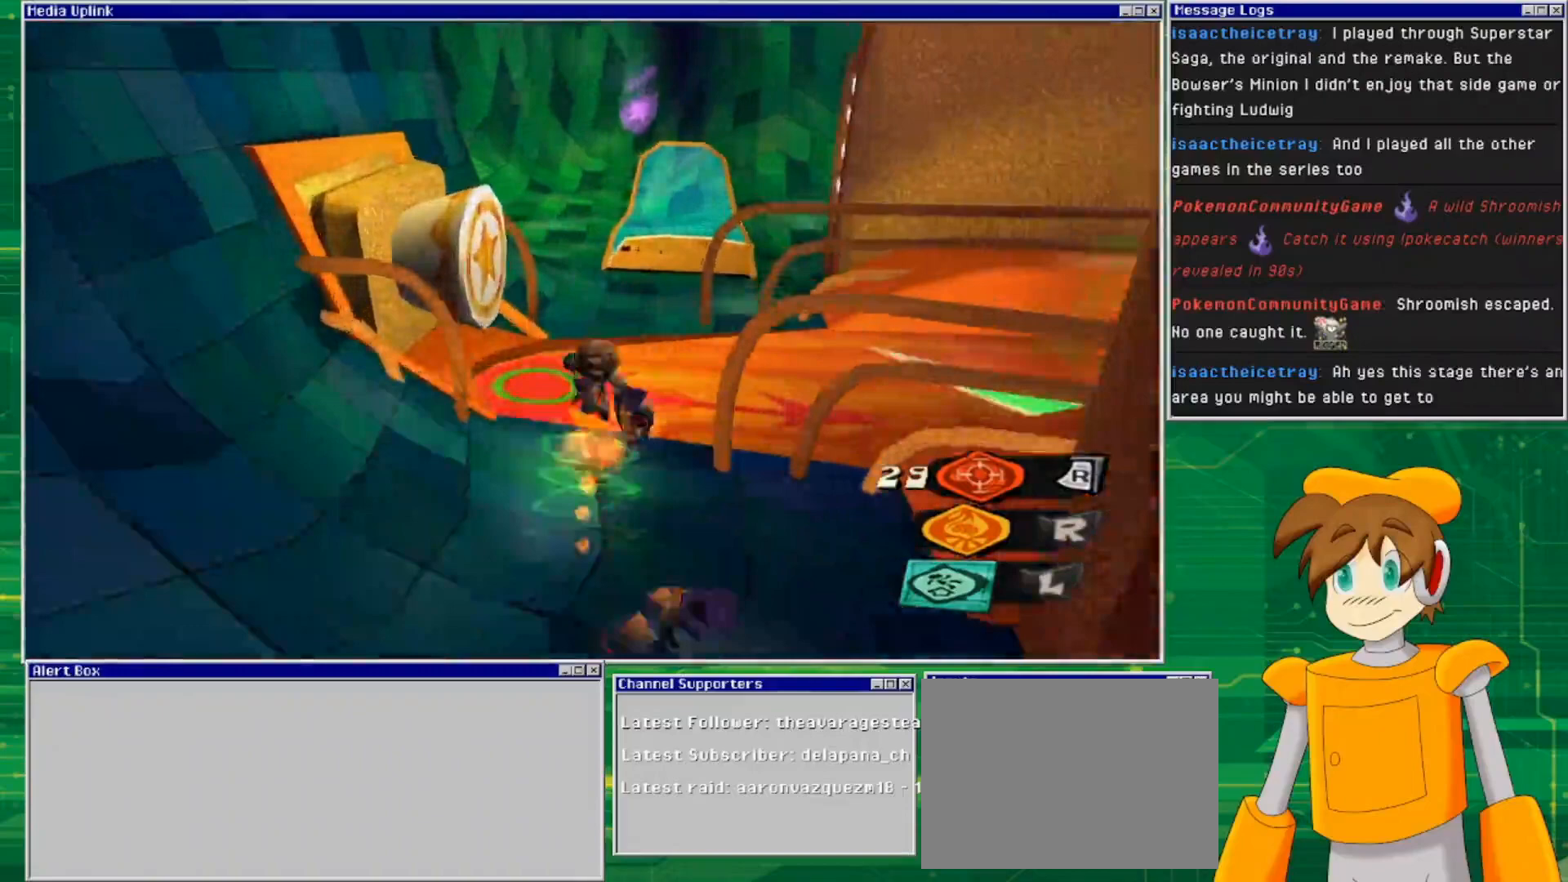
{"buttons": ["CROSS"], "left_stick": "up", "right_stick": "center", "events": []}
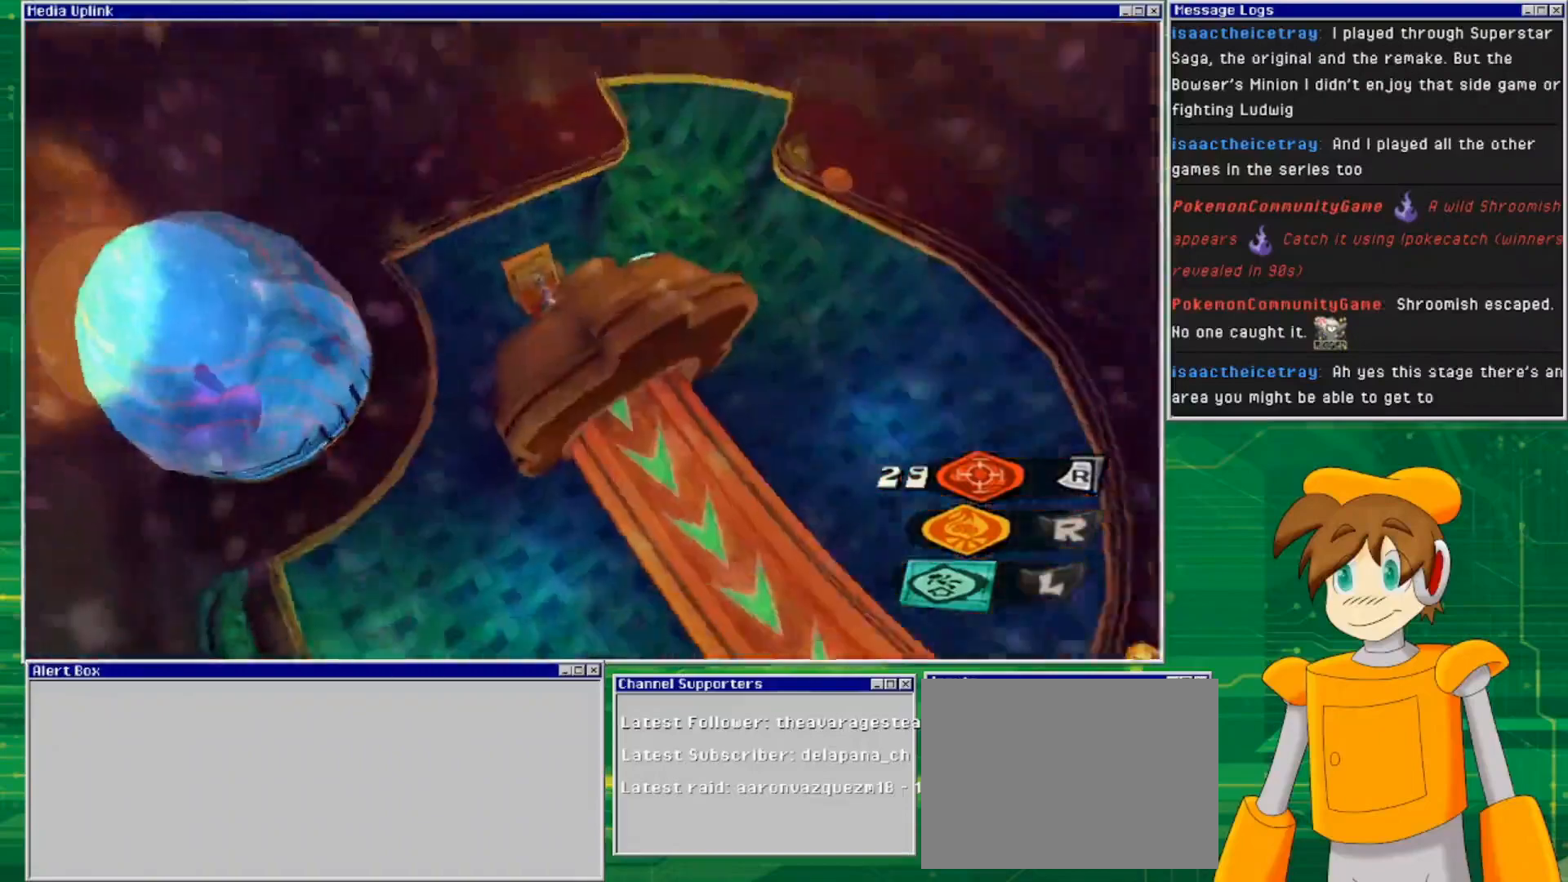
{"buttons": [], "left_stick": "center", "right_stick": "center", "events": [[167, "CROSS", "up"], [400, "left_stick", "center"]]}